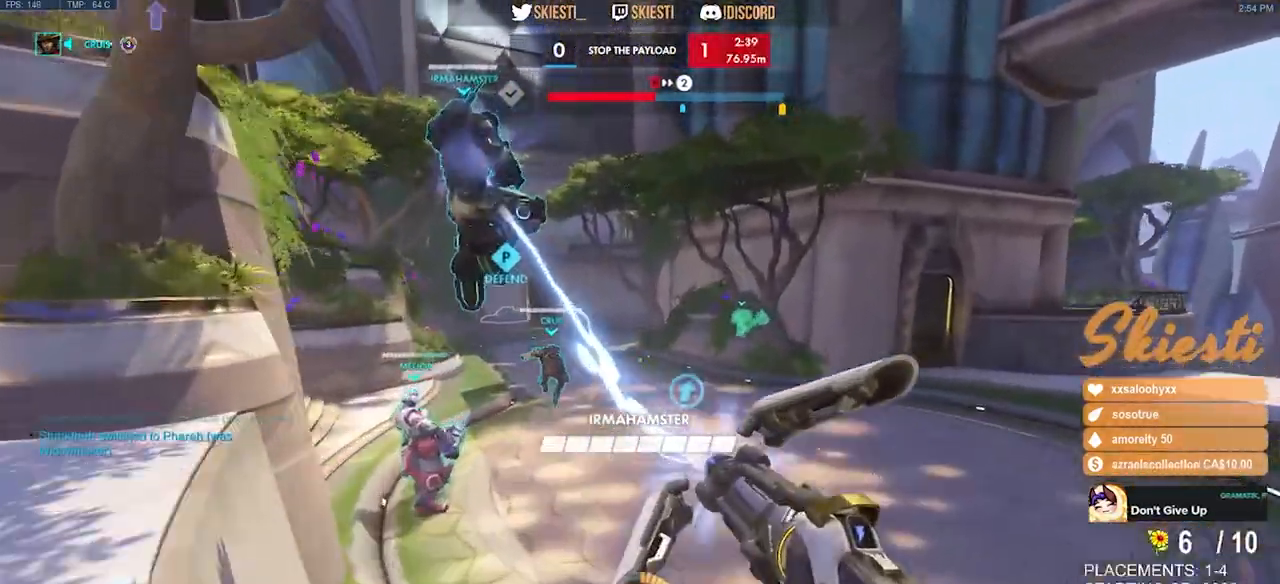
Gameplay with keyboard and mouse; each line is a JSON object with the keys and mouse buttons held at the frame after it. "events" lists presses ("down") and releases ("up") of "a", "ctrl", "d", "e", "q", "s", "shift", "space", "w", "mouse_left", "mouse_wheel", "mouse_right", "mouse_mb4" and "mouse_mb5" between this image and that frame as [ms after this image, input, new state], when the widget could be followed in between. "mouse_left", "mouse_wheel", "mouse_right", "mouse_mb4", "mouse_mb5" = the "left", "wheel", "right", "mb4", "mb5" buttons of the "mouse" list. No other keys are recorded. "wheel" means that the mouse wheel is clicked or scrolled. Mouse movement is not recorded.
{"keys": ["ctrl", "d", "shift", "w"], "mouse": ["left"], "events": [[233, "mouse_left", "up"], [316, "mouse_left", "down"]]}
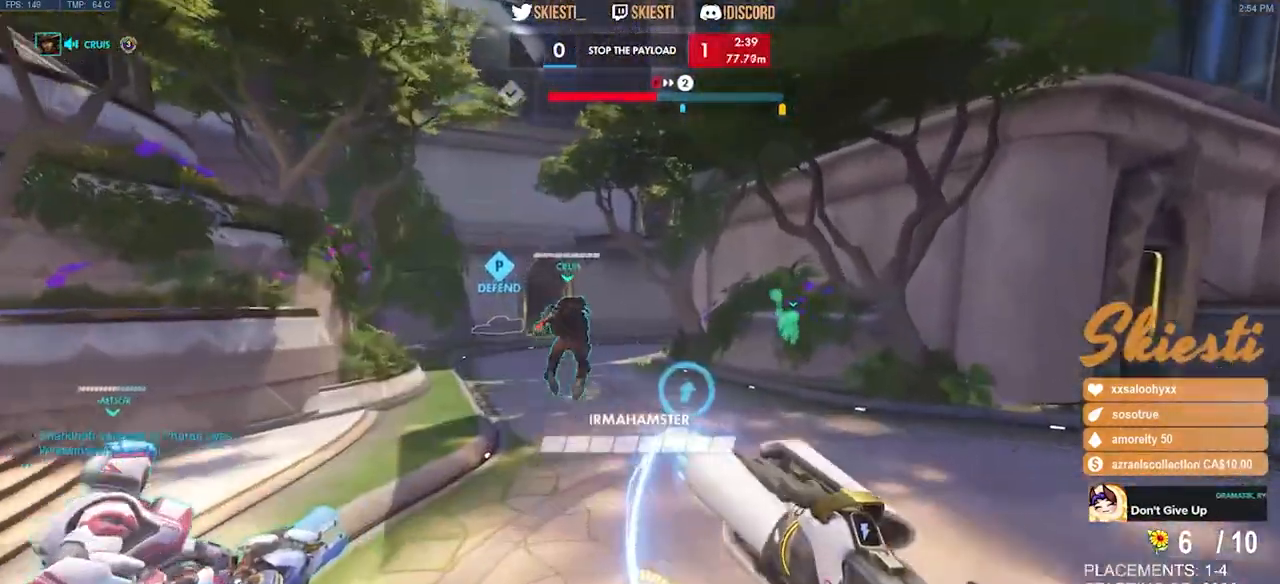
{"keys": ["ctrl", "shift", "space", "w"], "mouse": ["left"], "events": [[100, "mouse_left", "up"], [166, "mouse_left", "down"], [200, "space", "down"], [366, "d", "up"]]}
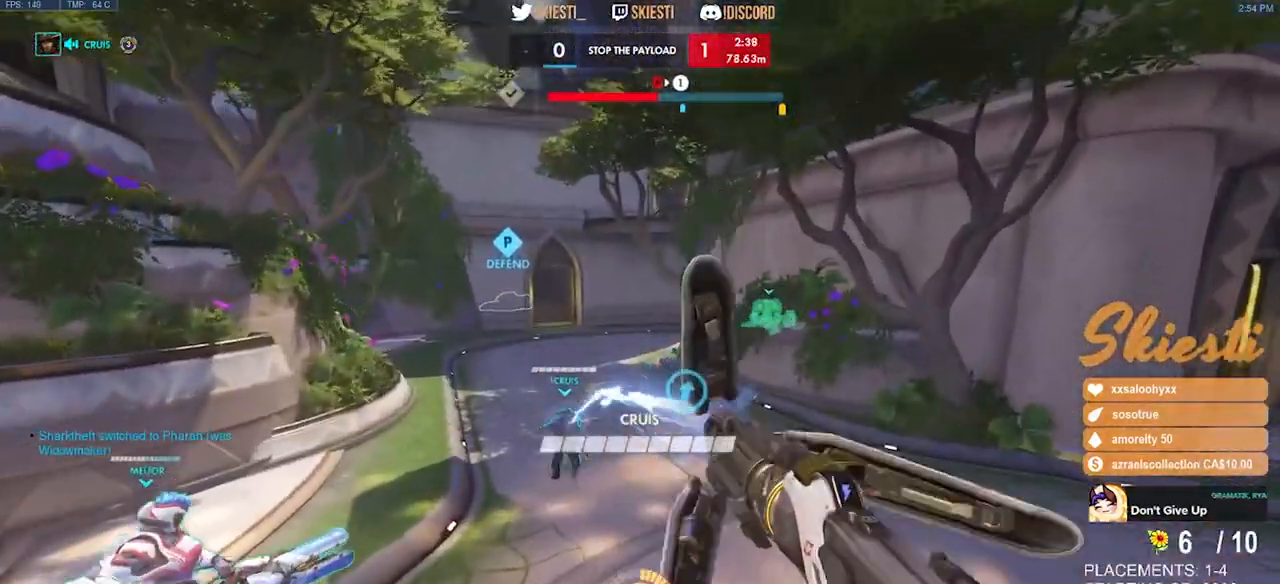
{"keys": ["w"], "mouse": ["left"], "events": [[50, "shift", "up"], [66, "ctrl", "up"], [300, "space", "up"]]}
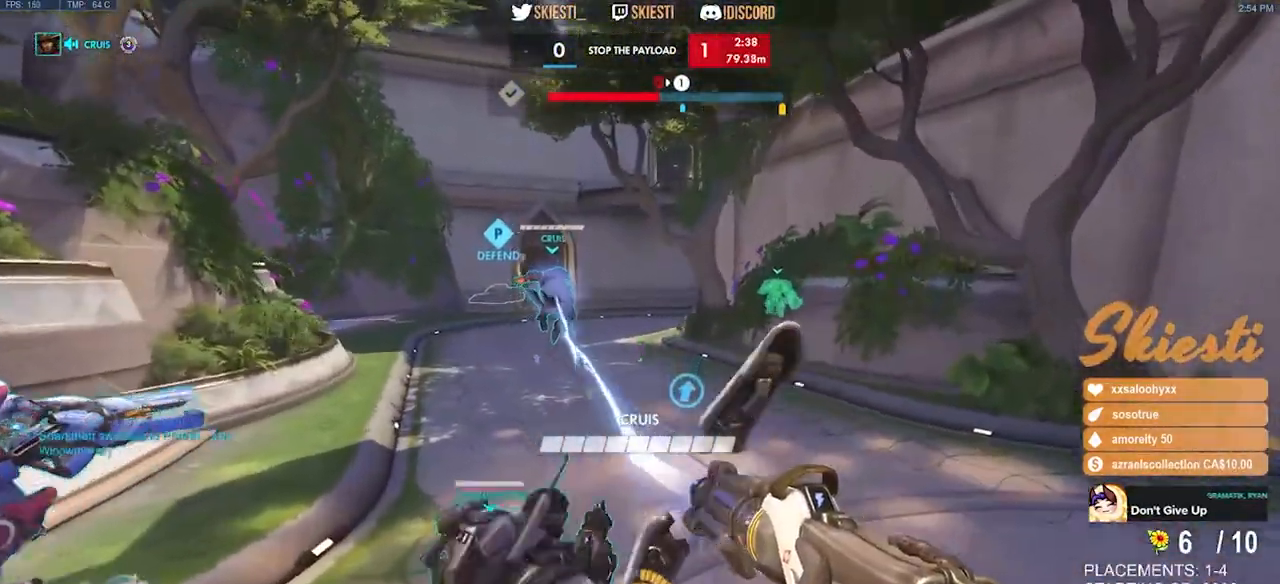
{"keys": ["d", "space", "w"], "mouse": ["left"], "events": [[333, "d", "down"], [383, "space", "down"]]}
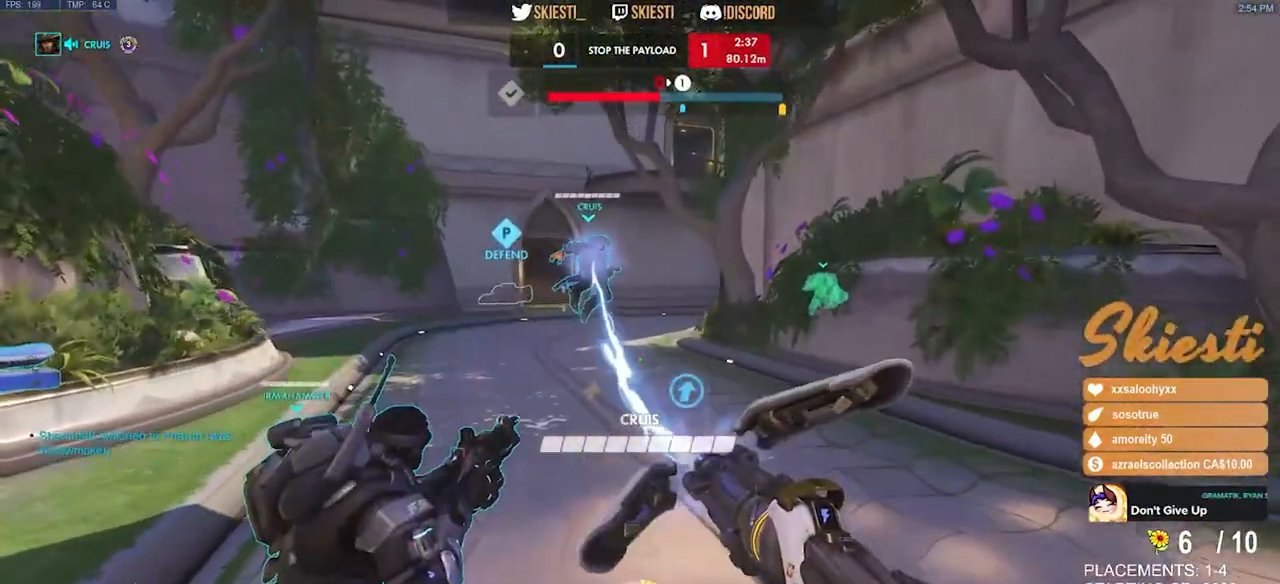
{"keys": ["d", "w"], "mouse": ["left"], "events": [[150, "space", "up"]]}
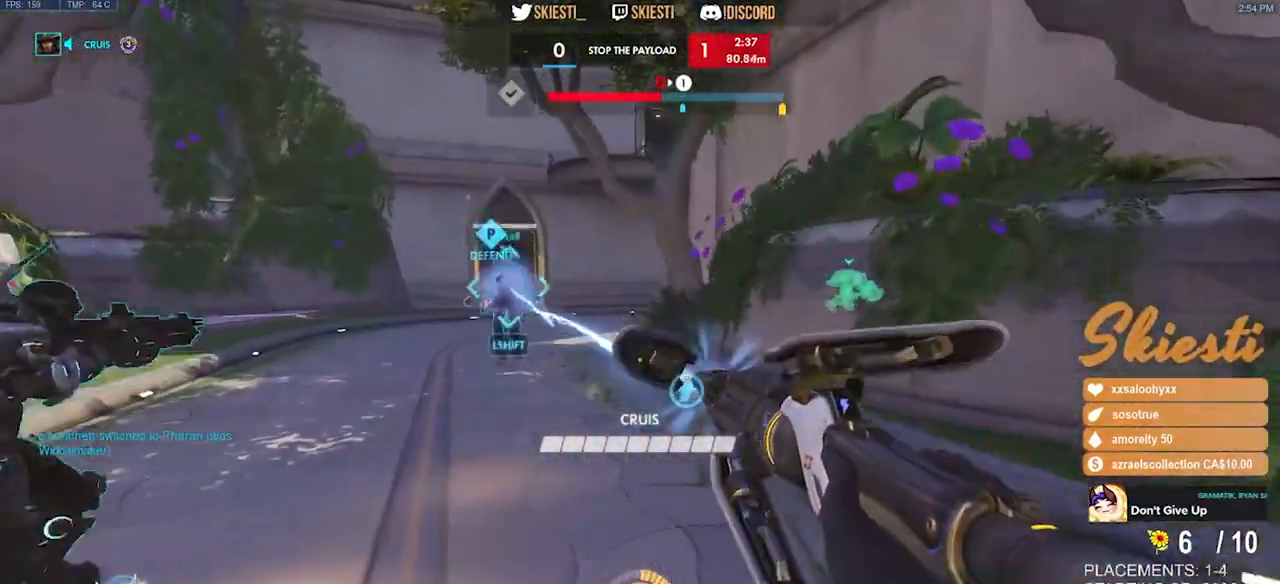
{"keys": ["shift", "w"], "mouse": ["left"], "events": [[100, "shift", "down"], [183, "d", "up"]]}
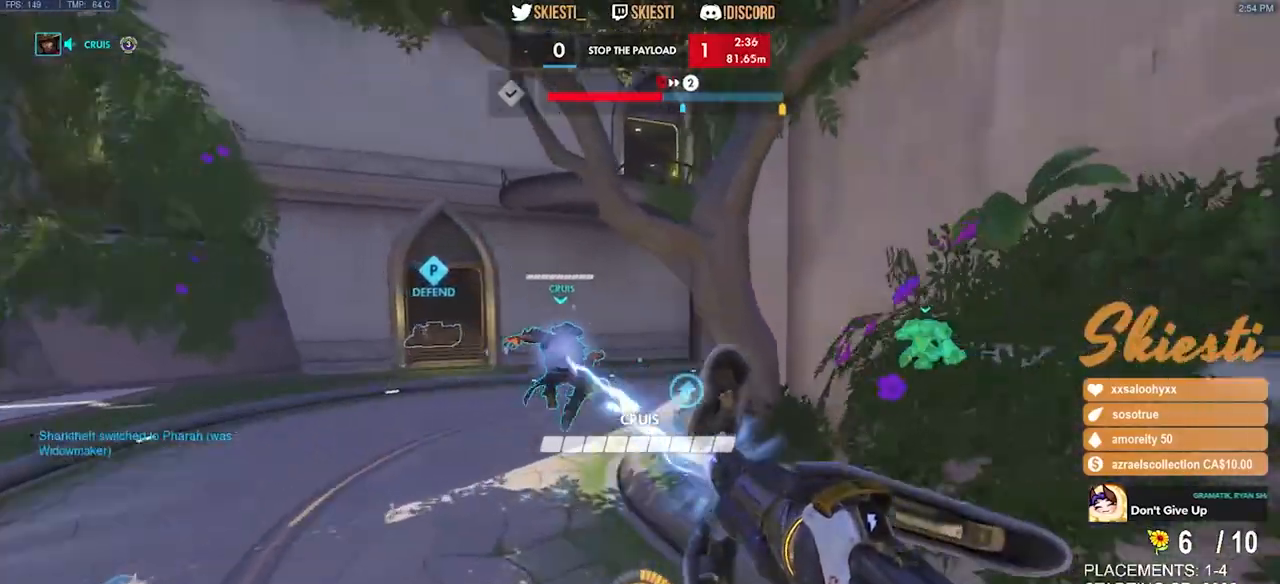
{"keys": ["a", "shift", "space", "w"], "mouse": ["left"], "events": [[33, "a", "down"], [50, "space", "down"]]}
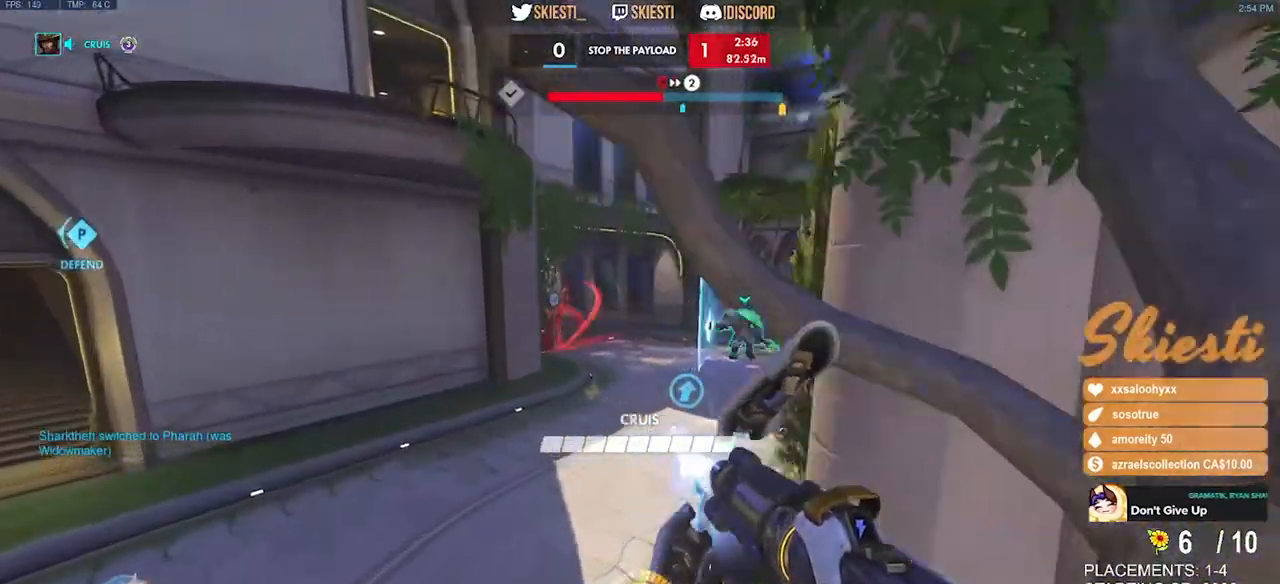
{"keys": ["a", "shift", "space", "w"], "mouse": ["left"], "events": []}
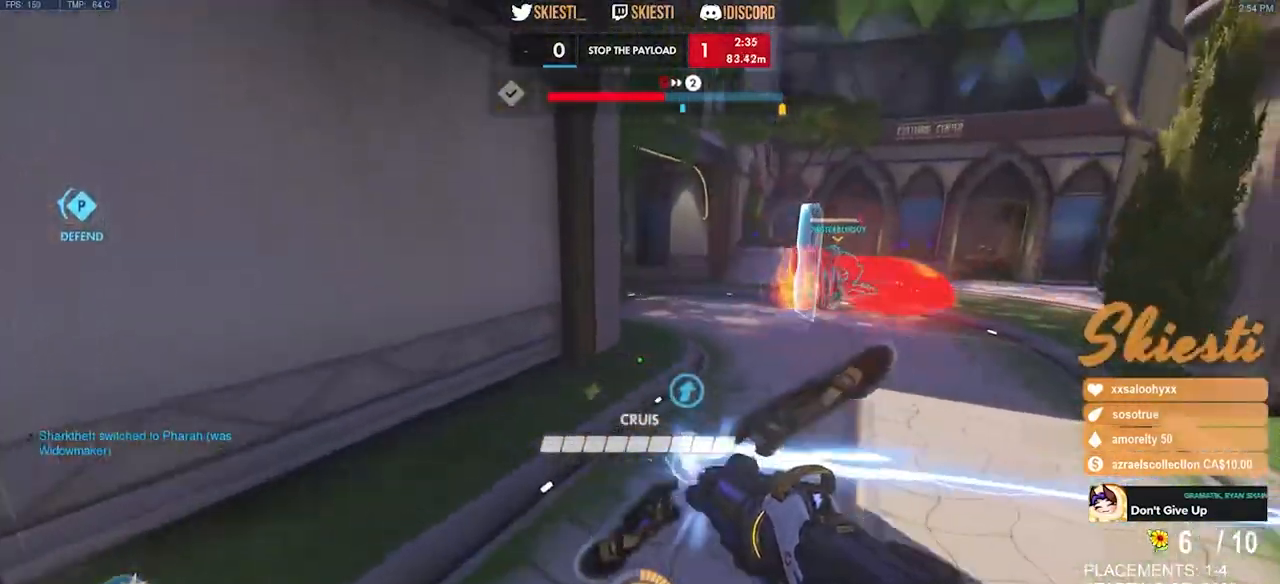
{"keys": ["w"], "mouse": ["left"], "events": [[16, "space", "up"], [316, "shift", "up"], [333, "space", "down"], [466, "space", "up"], [500, "a", "up"]]}
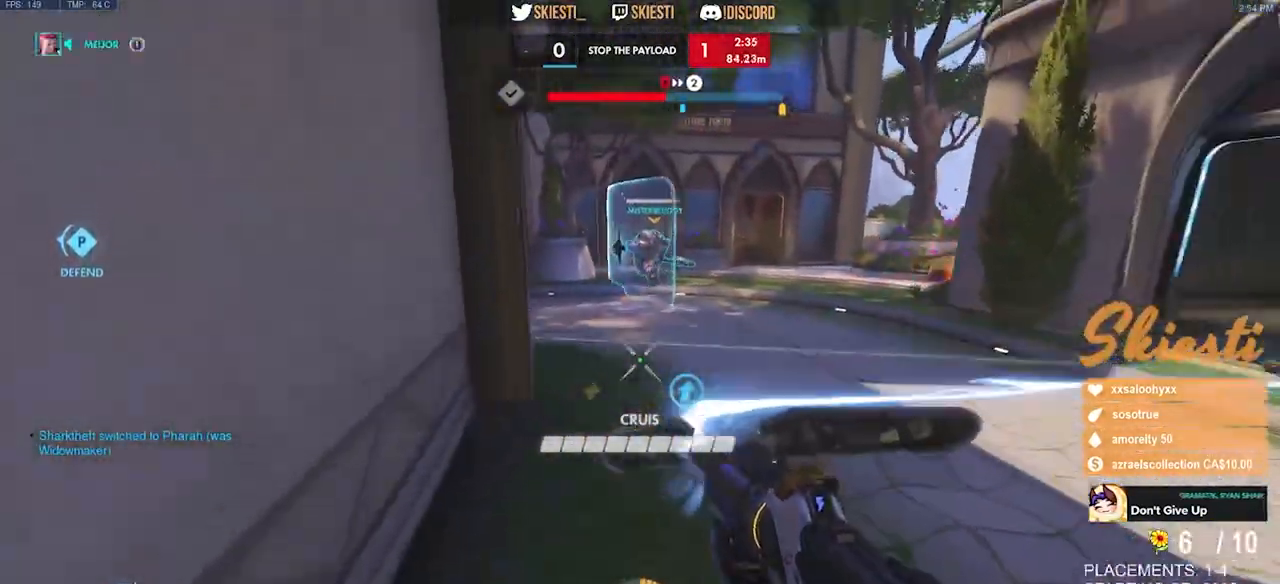
{"keys": ["d", "s"], "mouse": ["left"], "events": [[200, "d", "down"], [233, "w", "up"], [500, "s", "down"]]}
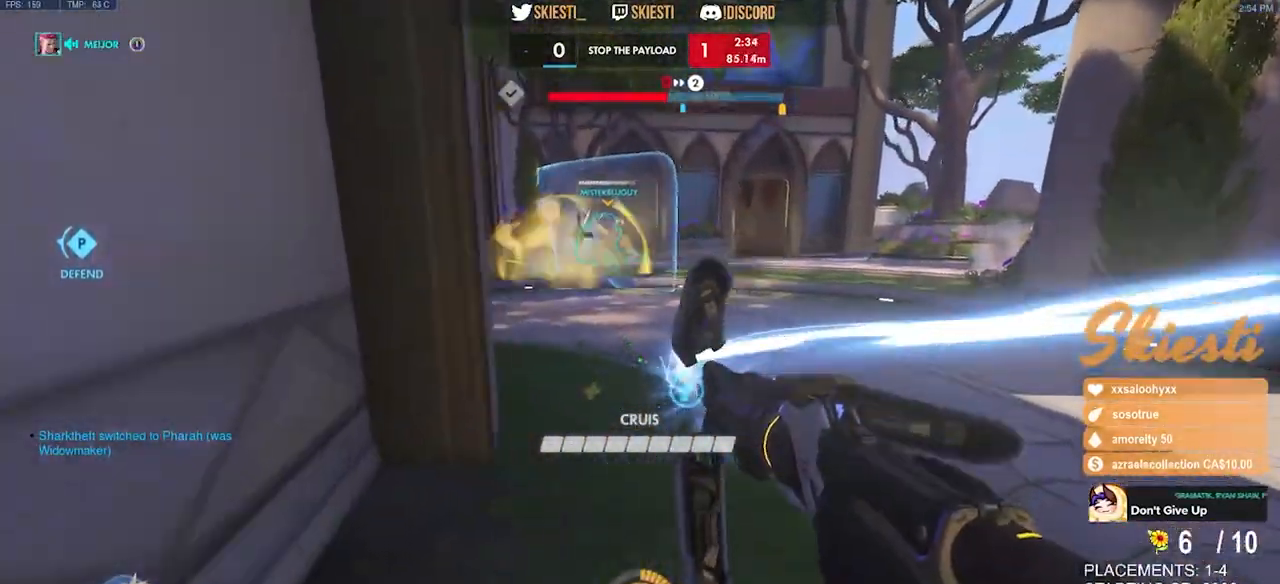
{"keys": ["d"], "mouse": ["left"], "events": [[116, "a", "down"], [166, "d", "up"], [350, "d", "down"], [350, "s", "up"], [400, "a", "up"]]}
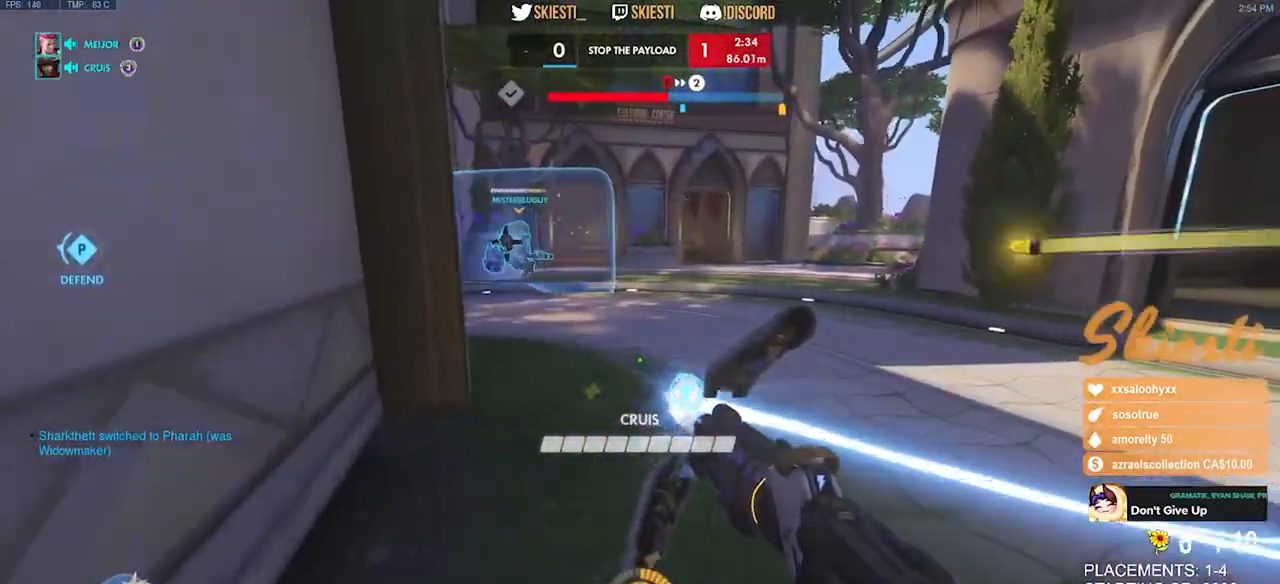
{"keys": ["a"], "mouse": ["left"], "events": [[150, "w", "down"], [233, "d", "up"], [266, "a", "down"], [466, "w", "up"]]}
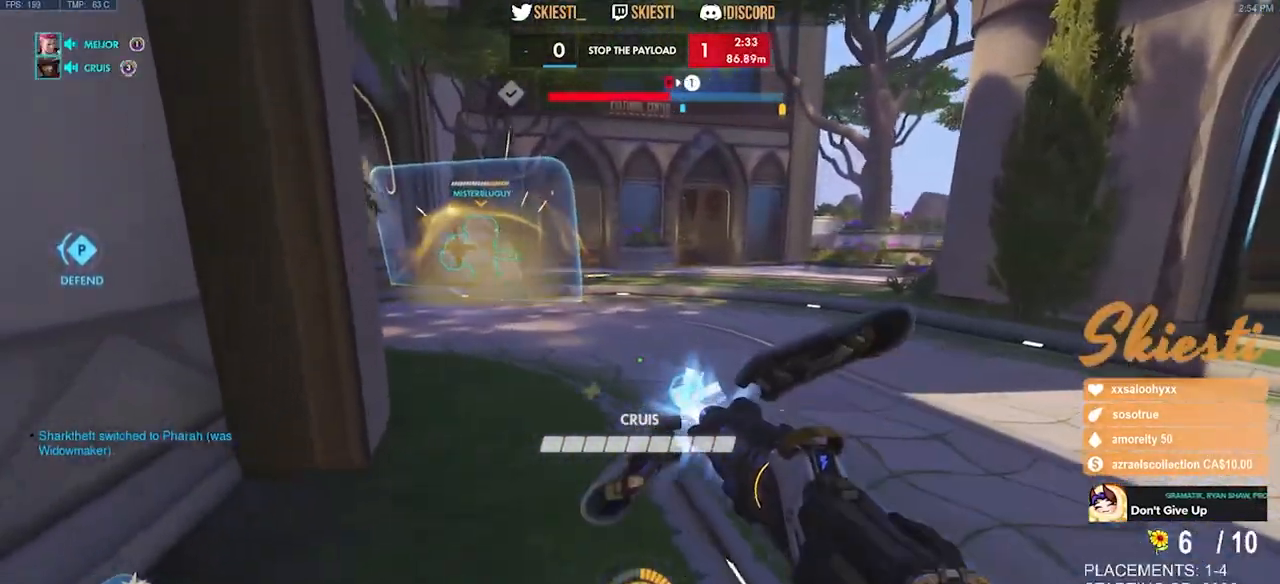
{"keys": ["d"], "mouse": ["left"], "events": [[83, "d", "down"], [166, "a", "up"]]}
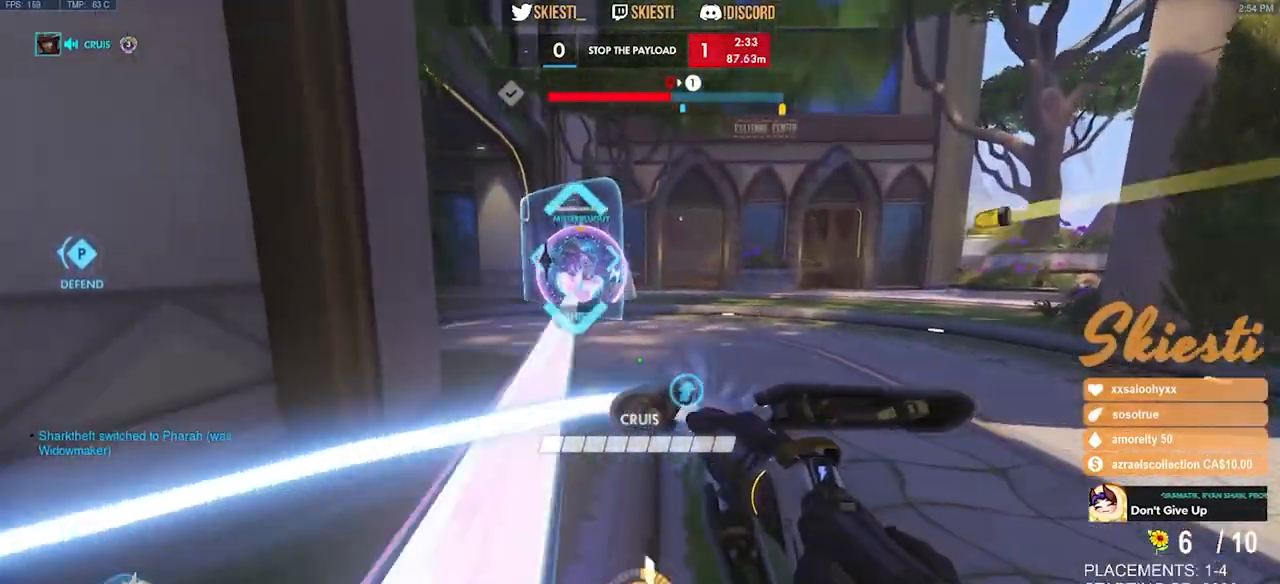
{"keys": ["a", "d"], "mouse": ["left"], "events": [[500, "a", "down"]]}
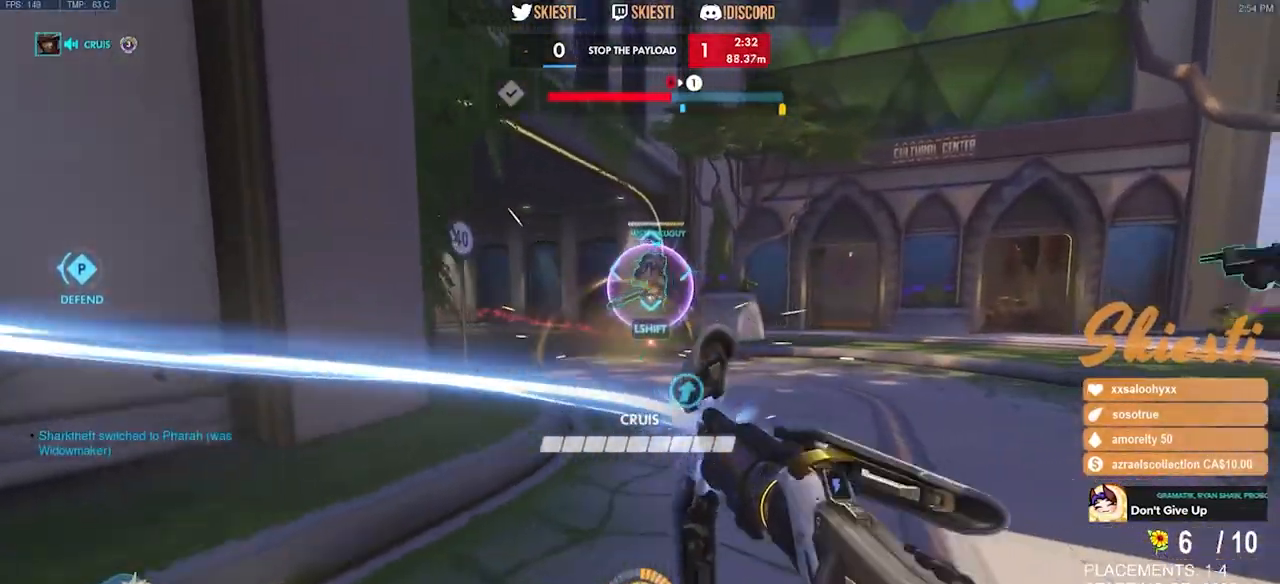
{"keys": ["a", "shift"], "mouse": ["right"], "events": [[133, "shift", "down"], [416, "d", "up"], [433, "mouse_left", "up"], [500, "mouse_right", "down"]]}
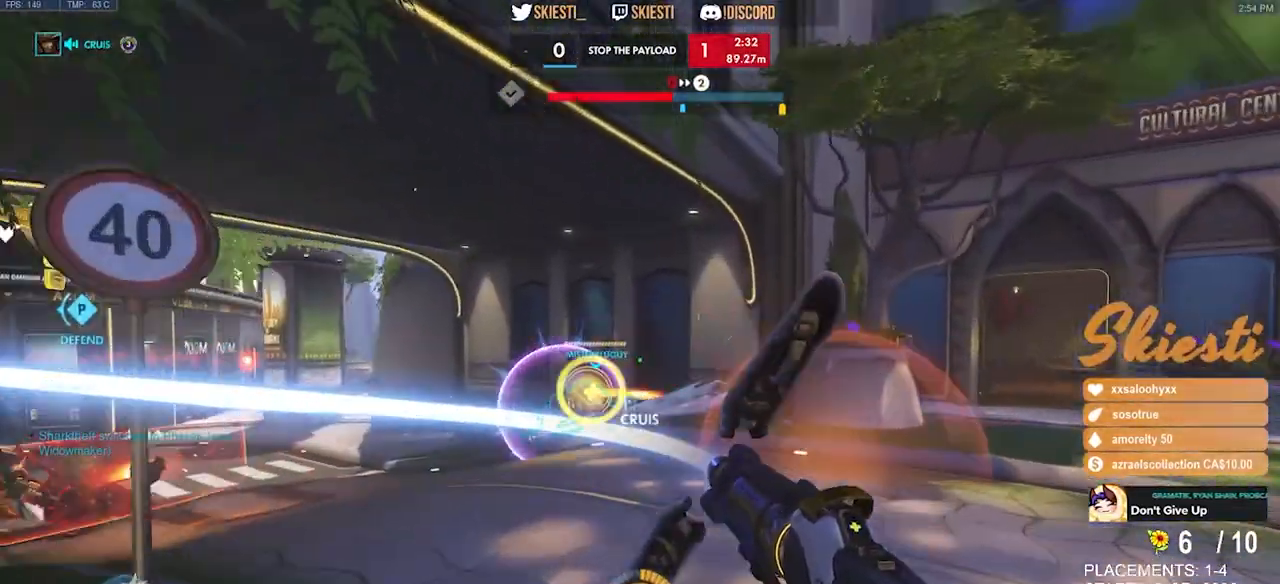
{"keys": ["a", "d", "shift", "space", "w"], "mouse": ["right"], "events": [[150, "w", "down"], [316, "d", "down"], [333, "space", "down"]]}
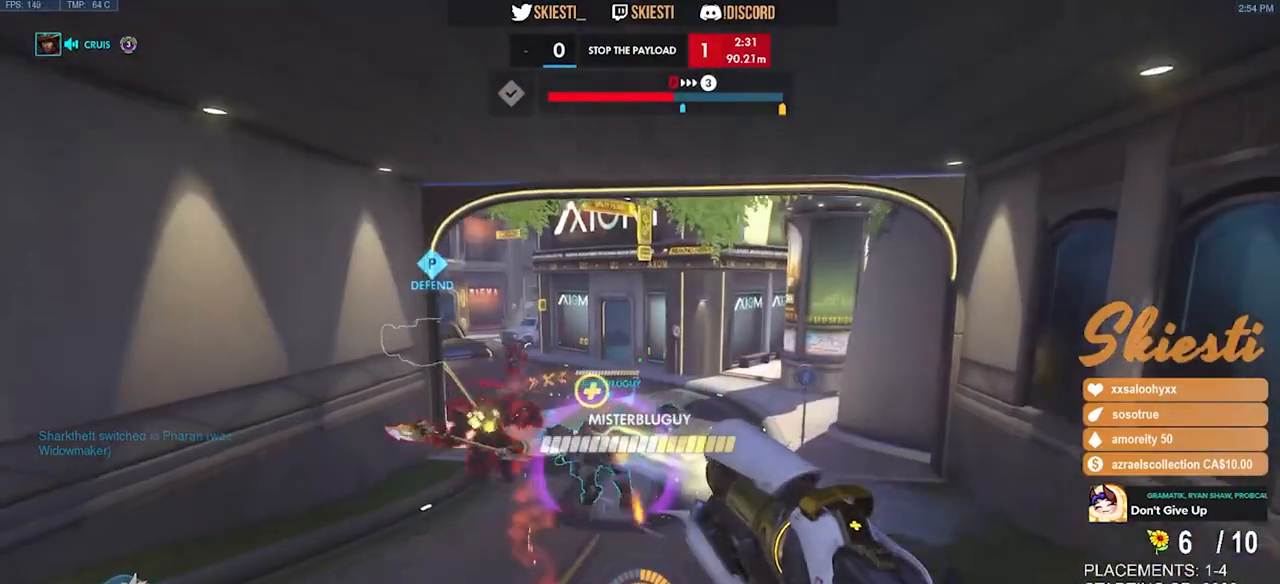
{"keys": ["a", "d", "s", "space"], "mouse": ["right"], "events": [[16, "a", "up"], [66, "shift", "up"], [100, "w", "up"], [333, "s", "down"], [450, "a", "down"]]}
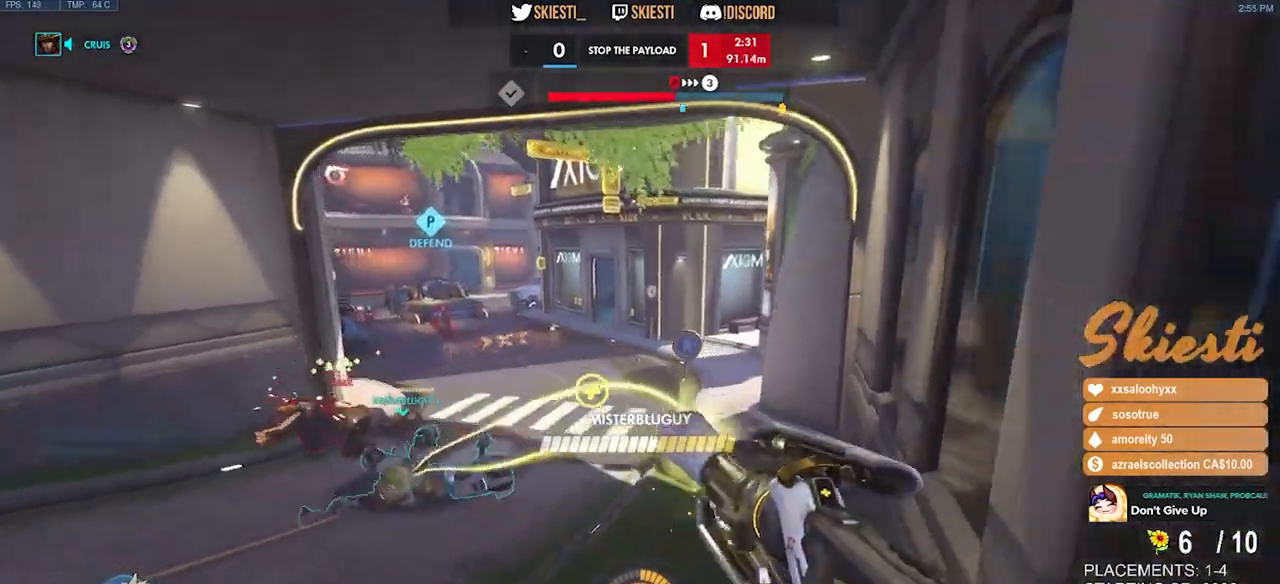
{"keys": ["a"], "mouse": ["right"], "events": [[100, "d", "up"], [116, "space", "up"], [383, "s", "up"]]}
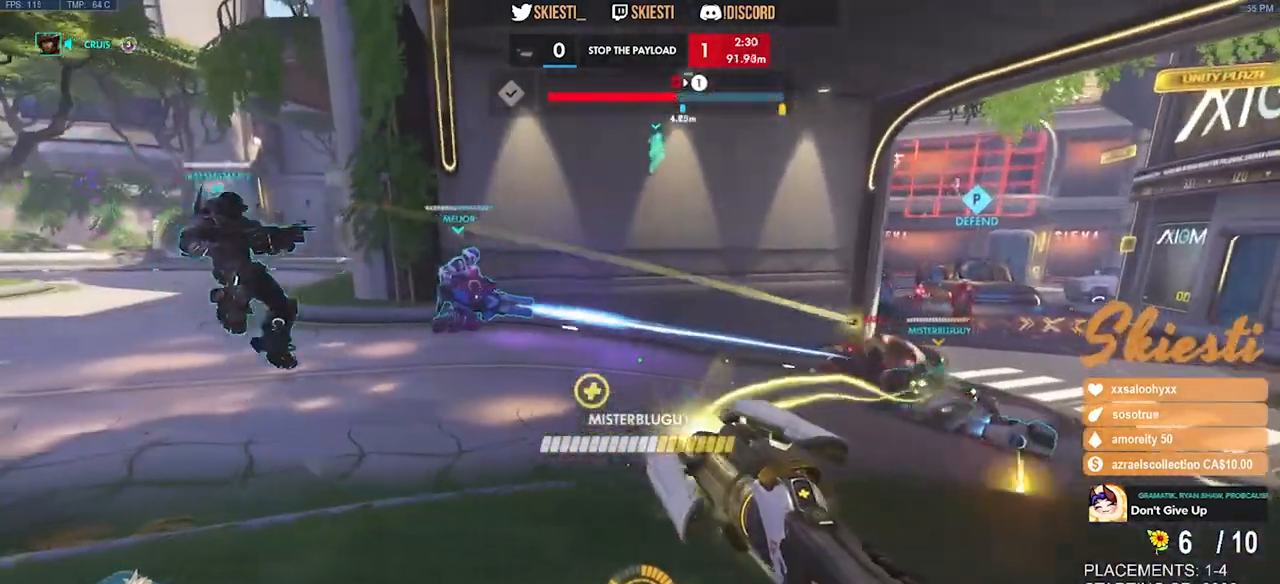
{"keys": ["a", "s"], "mouse": ["right"], "events": [[100, "space", "down"], [233, "space", "up"], [366, "s", "down"]]}
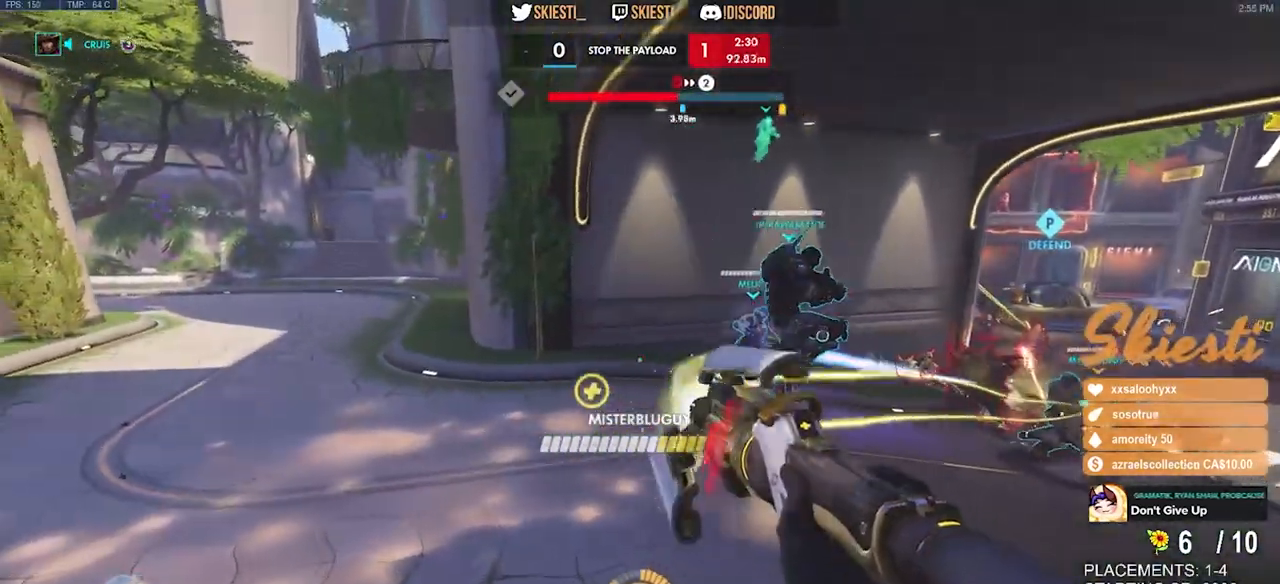
{"keys": ["a", "s"], "mouse": ["right"], "events": [[233, "a", "up"], [300, "a", "down"]]}
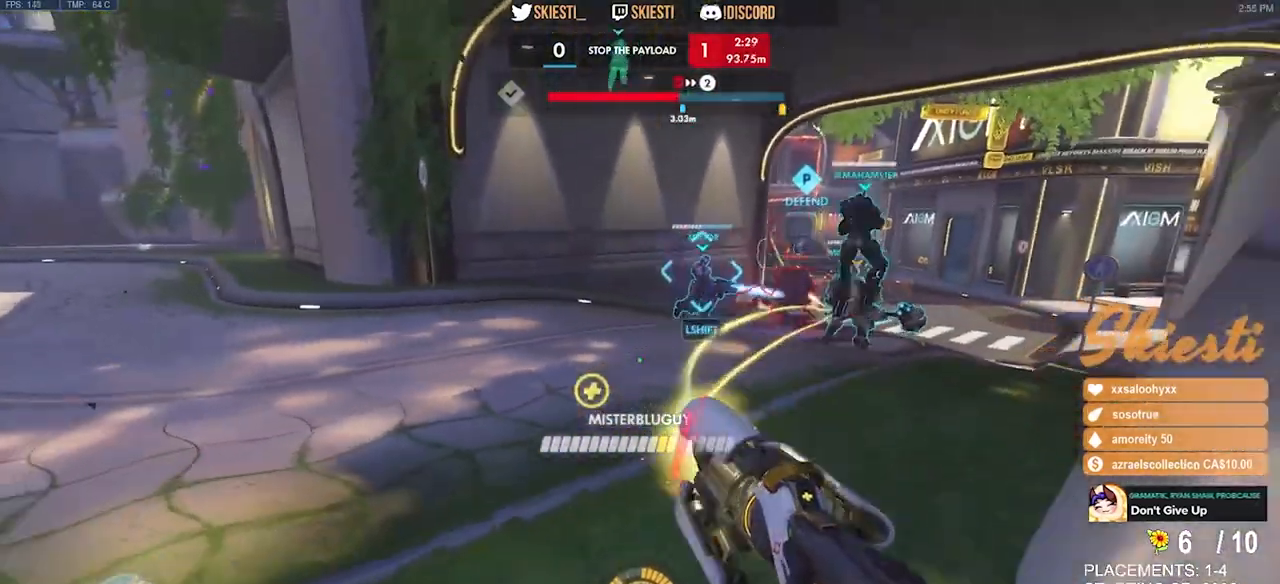
{"keys": ["a"], "mouse": ["right"], "events": [[216, "s", "up"], [233, "shift", "down"], [400, "shift", "up"]]}
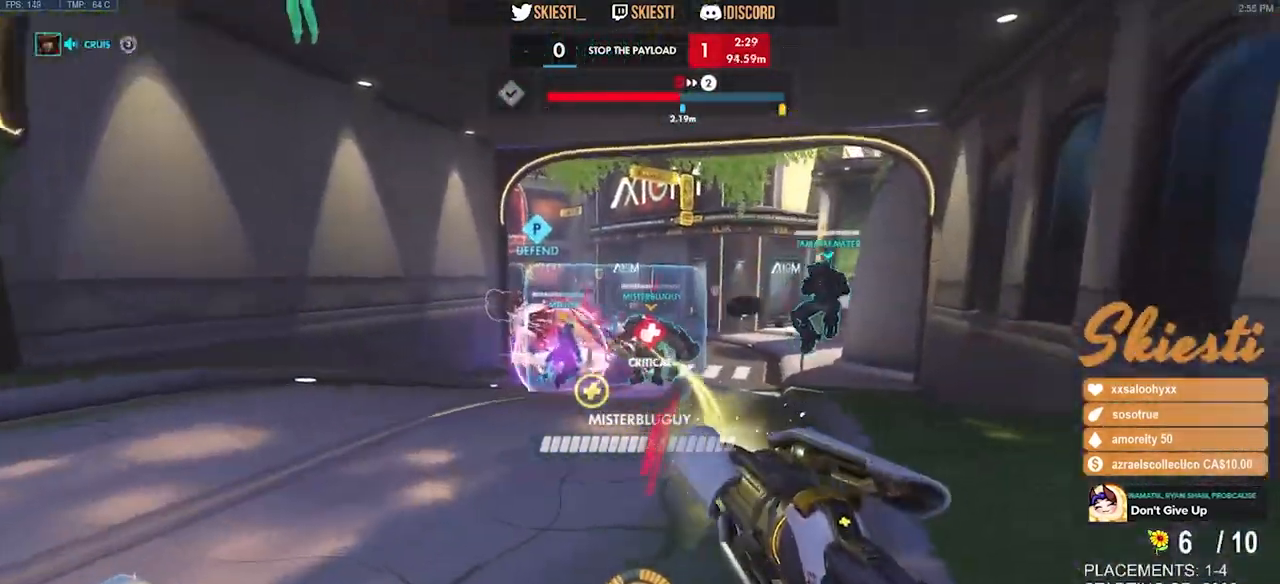
{"keys": ["a"], "mouse": ["right"], "events": [[200, "space", "down"], [316, "space", "up"]]}
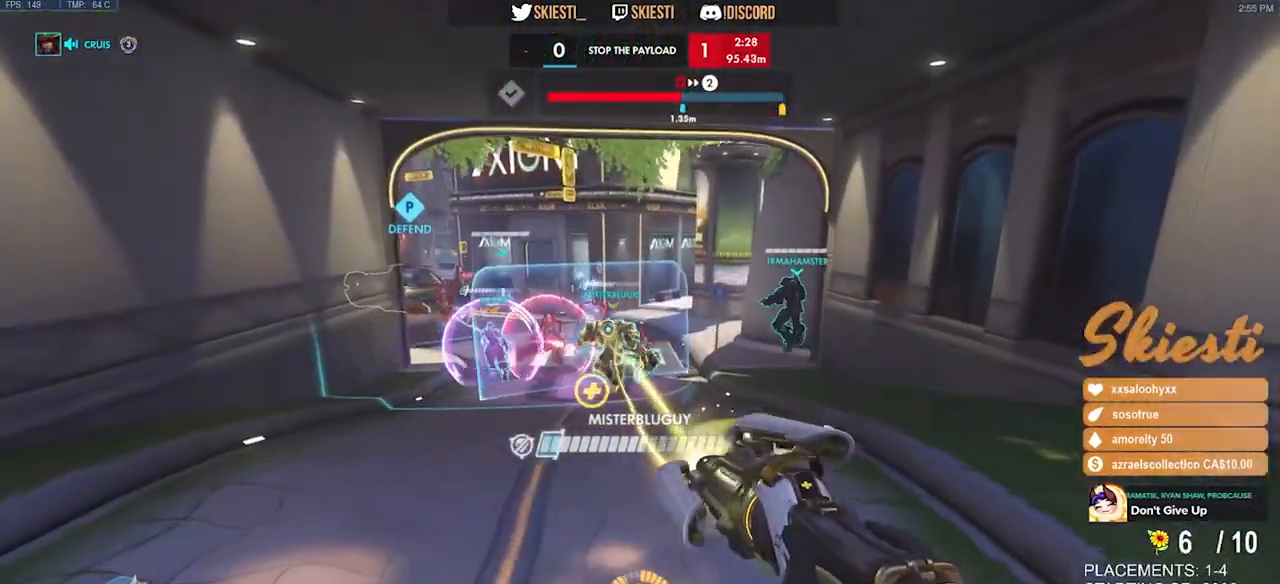
{"keys": ["a", "s"], "mouse": ["right"], "events": [[233, "s", "down"]]}
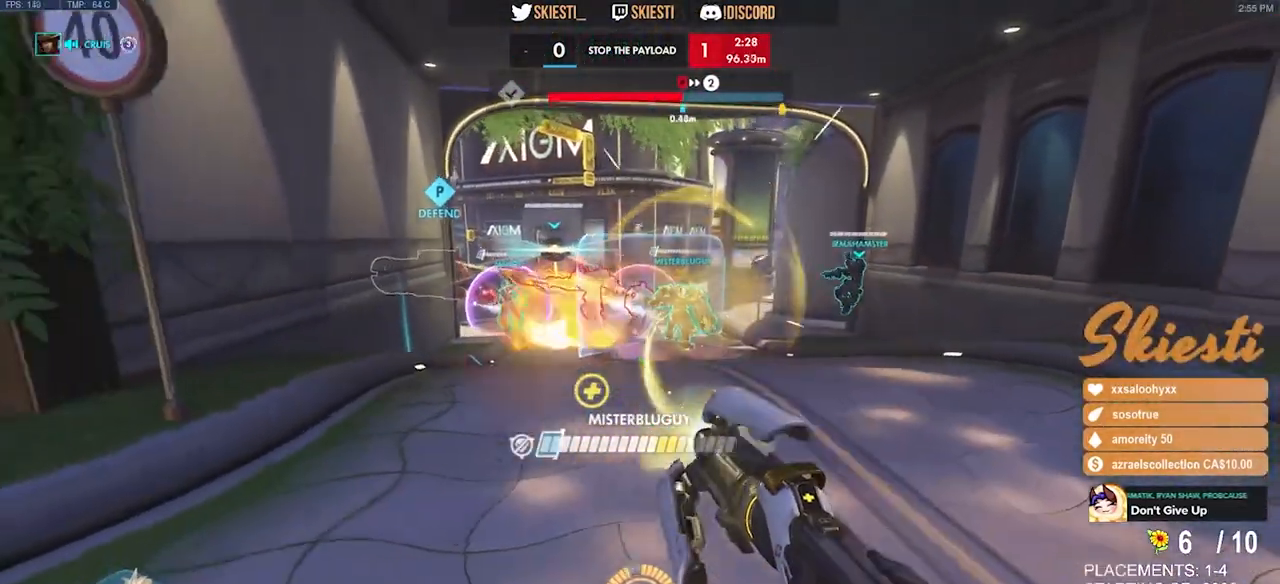
{"keys": ["a", "s"], "mouse": ["right"], "events": []}